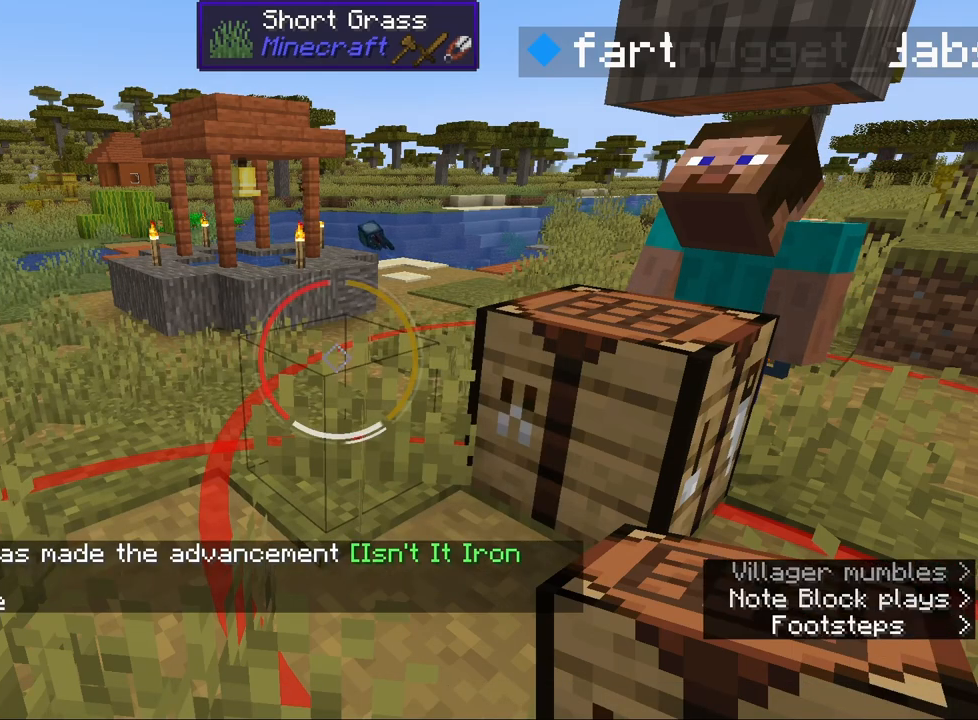
Gameplay with keyboard and mouse; each line is a JSON object with the keys and mouse buttons held at the frame after it. "events" lists presses ("down") and releases ("up") of "1", "2", "3", "4", "5", "a", "alt", "b", "c", "ctrl", "d", "e", "f", "g", "q", "r", "s", "shift", "space", "t", "tab", "v", "w", "x", "z", "mouse_left", "mouse_wheel", "mouse_right", "mouse_mb4" and "mouse_mb5" between this image and that frame as [ms after this image, input, new state], when the widget could be followed in between. "mouse_left", "mouse_wheel", "mouse_right", "mouse_mb4", "mouse_mb5" = the "left", "wheel", "right", "mb4", "mb5" buttons of the "mouse" list. No other keys are recorded. Fast repeated clicks can show as one long hold. "wheel" means that the mouse wheel is clicked or scrolled. Mouse movement is not recorded.
{"keys": [], "mouse": [], "events": []}
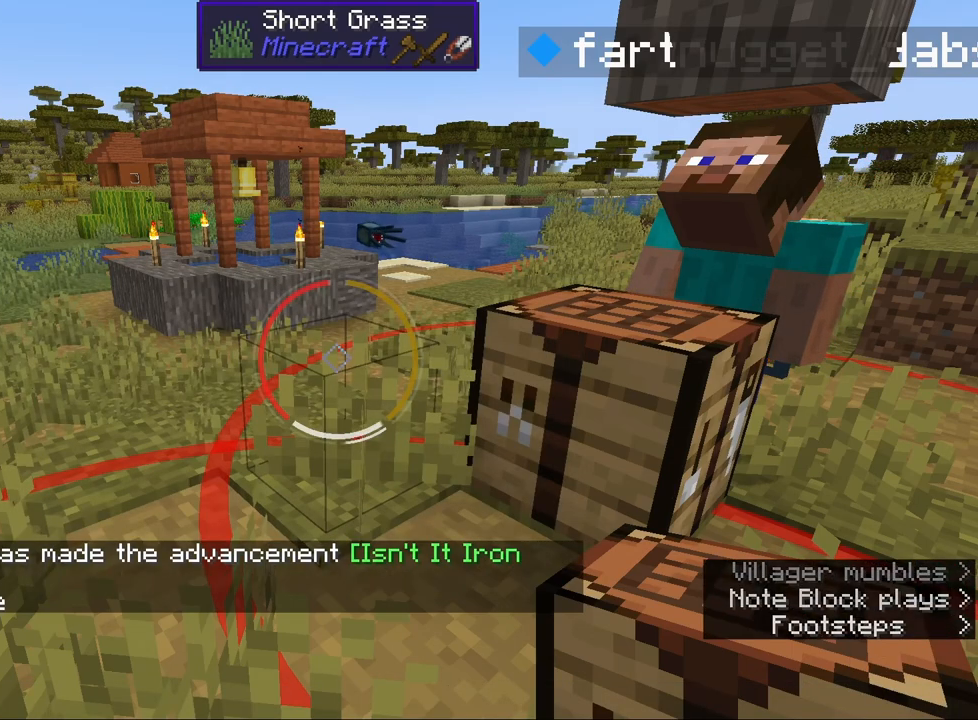
{"keys": [], "mouse": [], "events": [[67, "t", "down"], [183, "t", "up"]]}
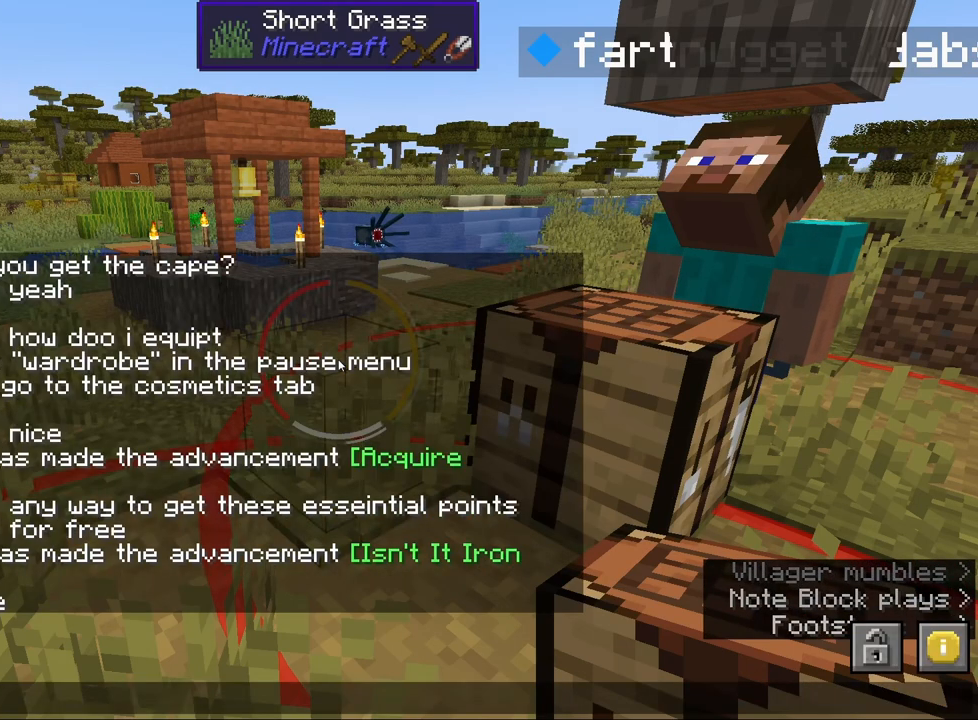
{"keys": [], "mouse": [], "events": []}
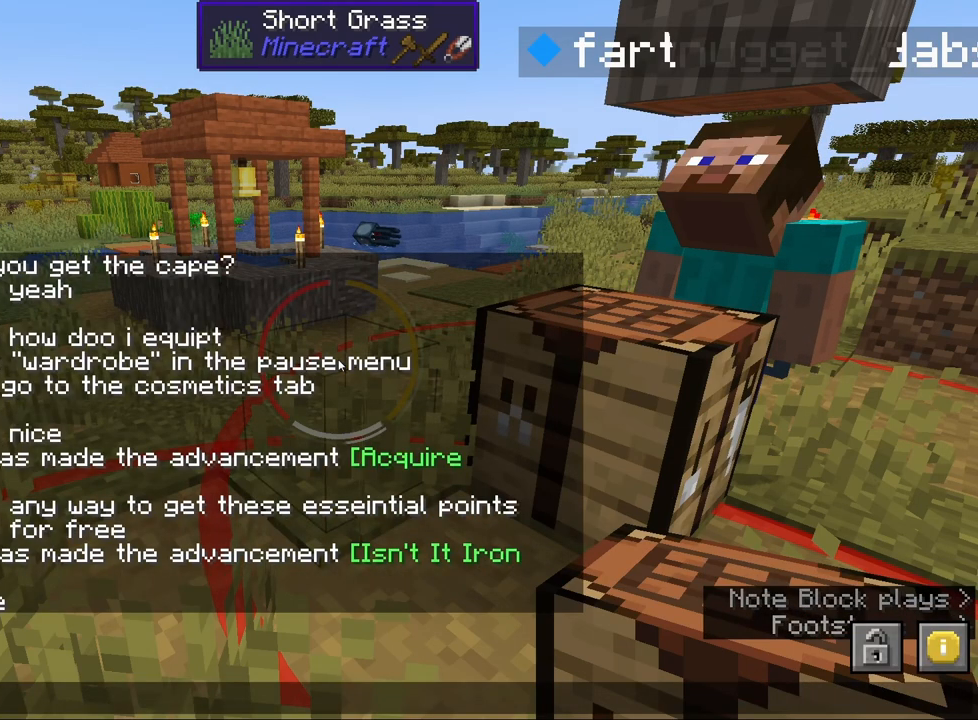
{"keys": [], "mouse": [], "events": []}
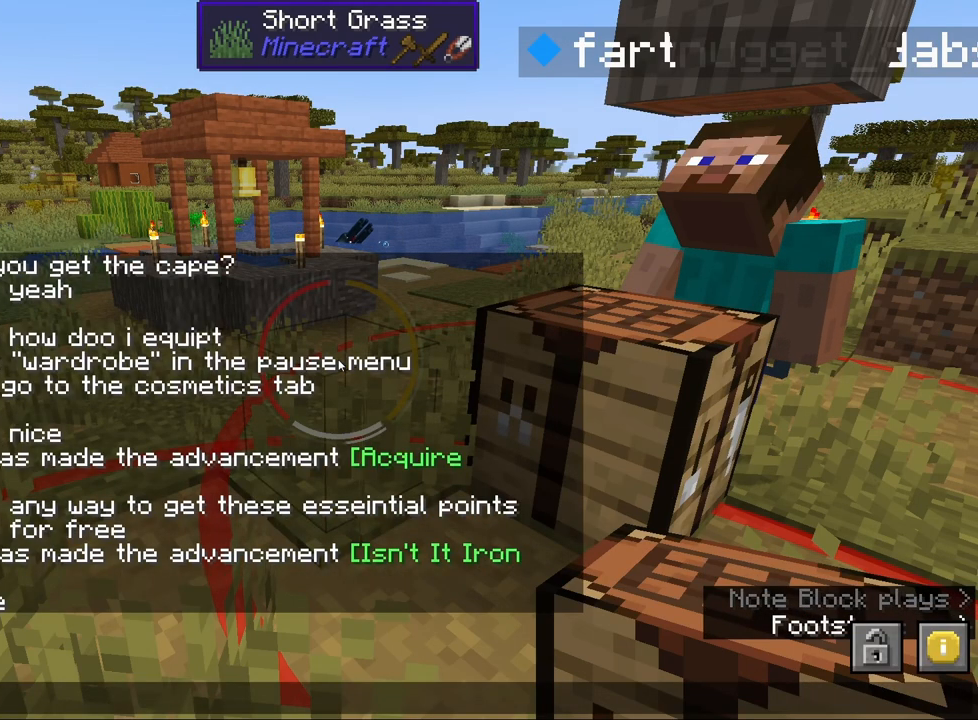
{"keys": [], "mouse": [], "events": []}
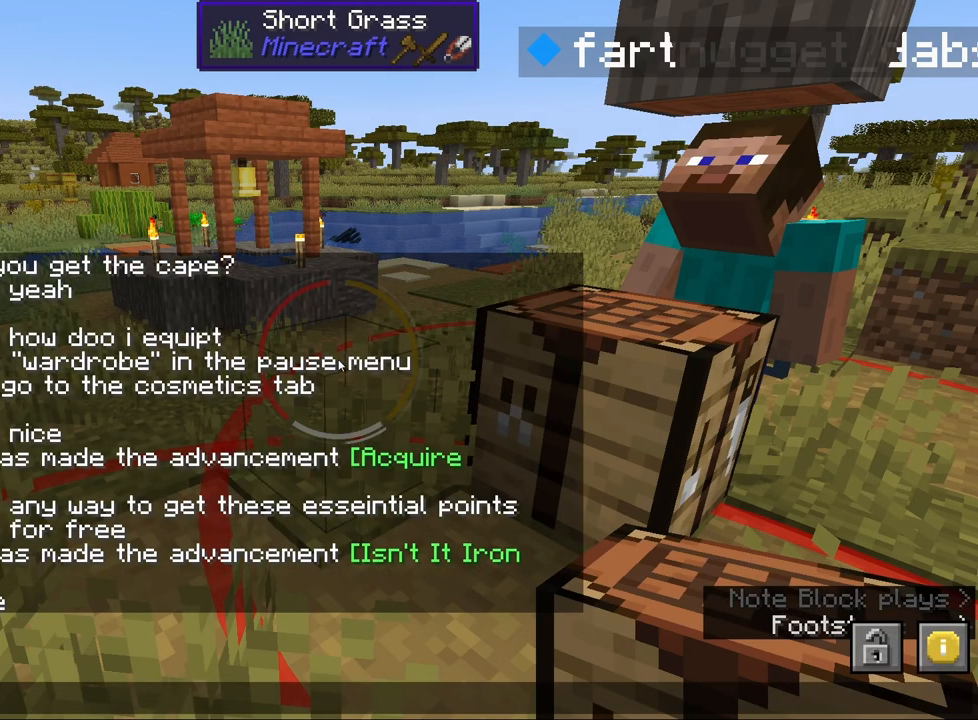
{"keys": [], "mouse": [], "events": []}
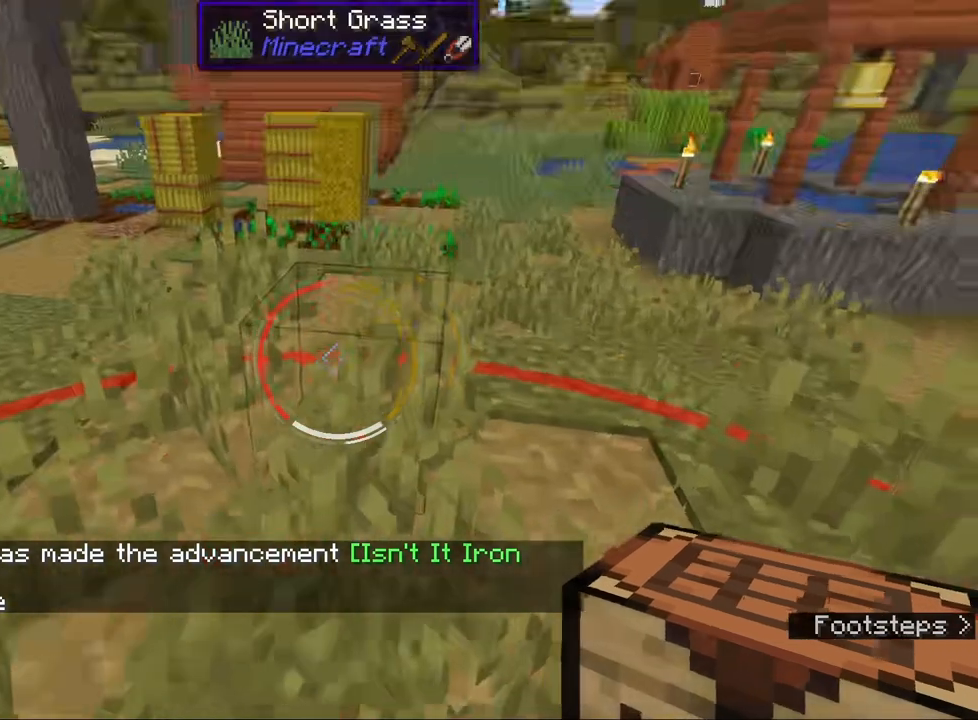
{"keys": [], "mouse": [], "events": [[33, "a", "down"], [67, "w", "down"], [367, "w", "up"], [383, "a", "up"]]}
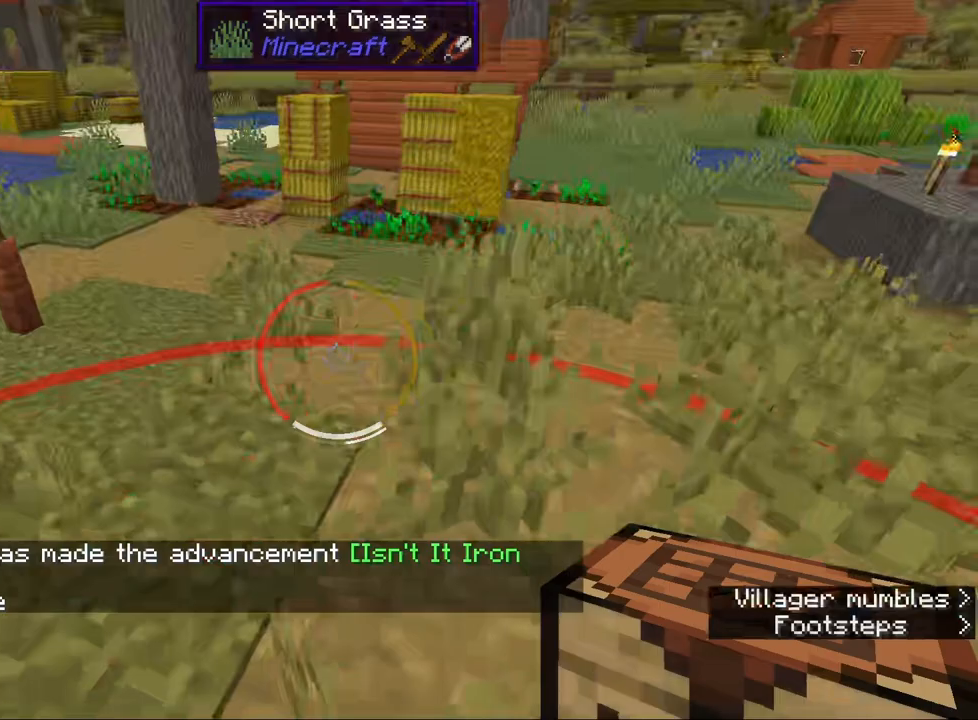
{"keys": [], "mouse": ["left"], "events": [[167, "s", "down"], [467, "mouse_left", "down"], [483, "s", "up"]]}
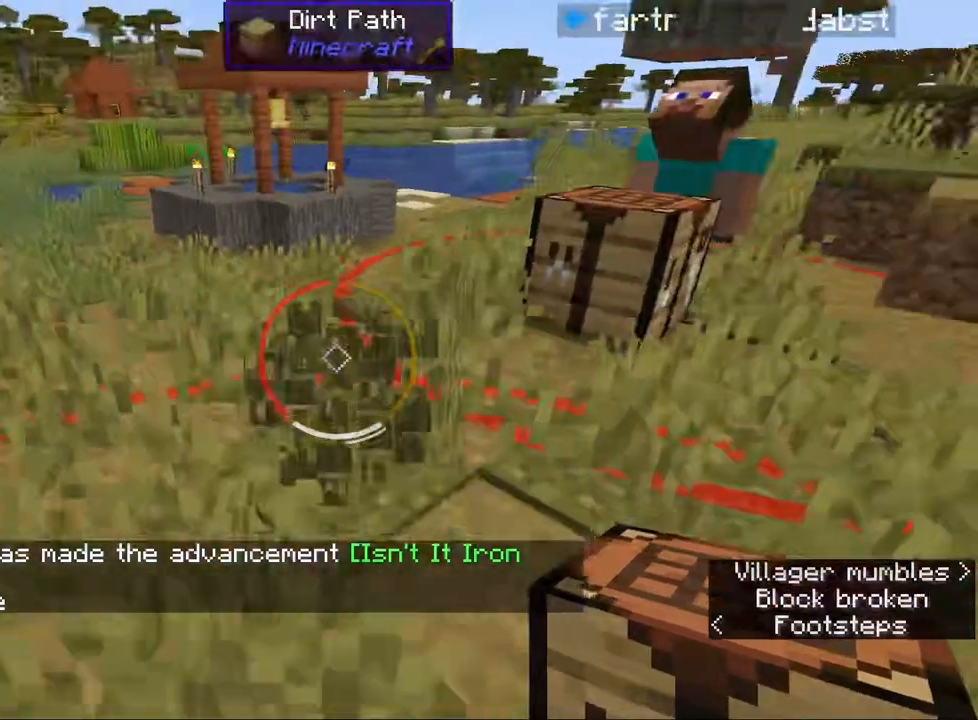
{"keys": ["d", "w"], "mouse": [], "events": [[283, "mouse_left", "up"], [350, "w", "down"], [383, "d", "down"]]}
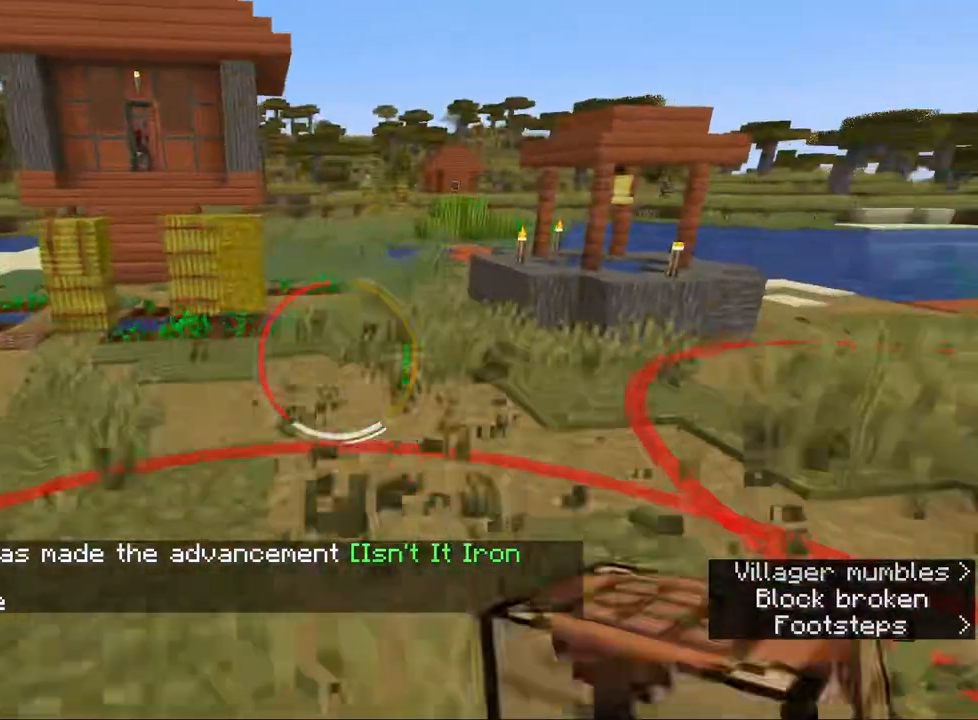
{"keys": [], "mouse": [], "events": [[50, "w", "up"], [83, "d", "up"], [383, "s", "down"], [417, "s", "up"]]}
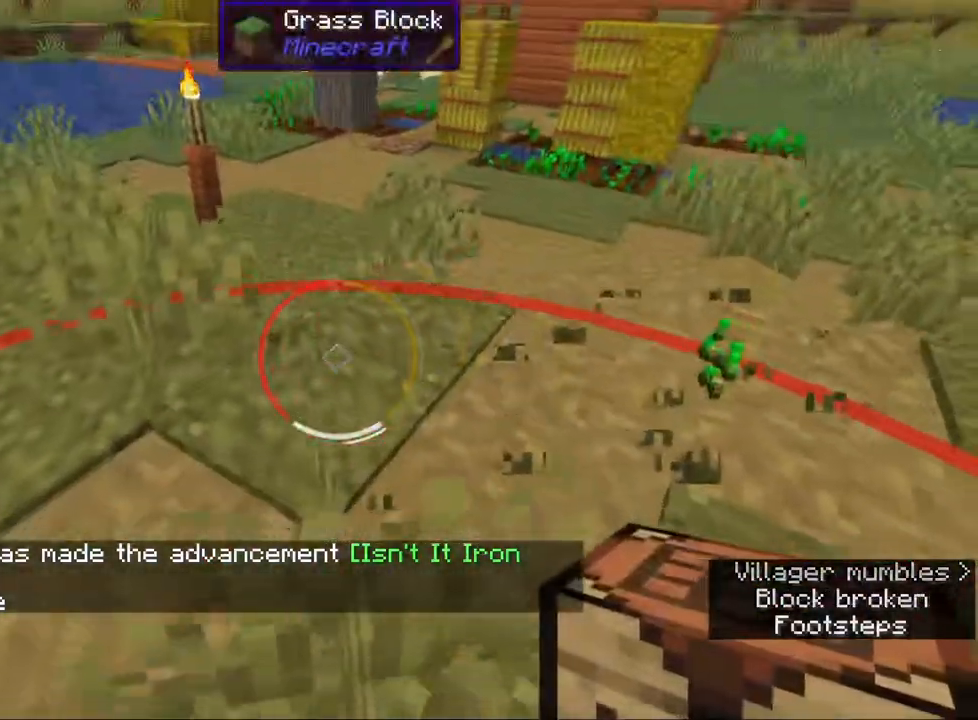
{"keys": ["d", "w"], "mouse": [], "events": [[83, "w", "down"], [217, "d", "down"]]}
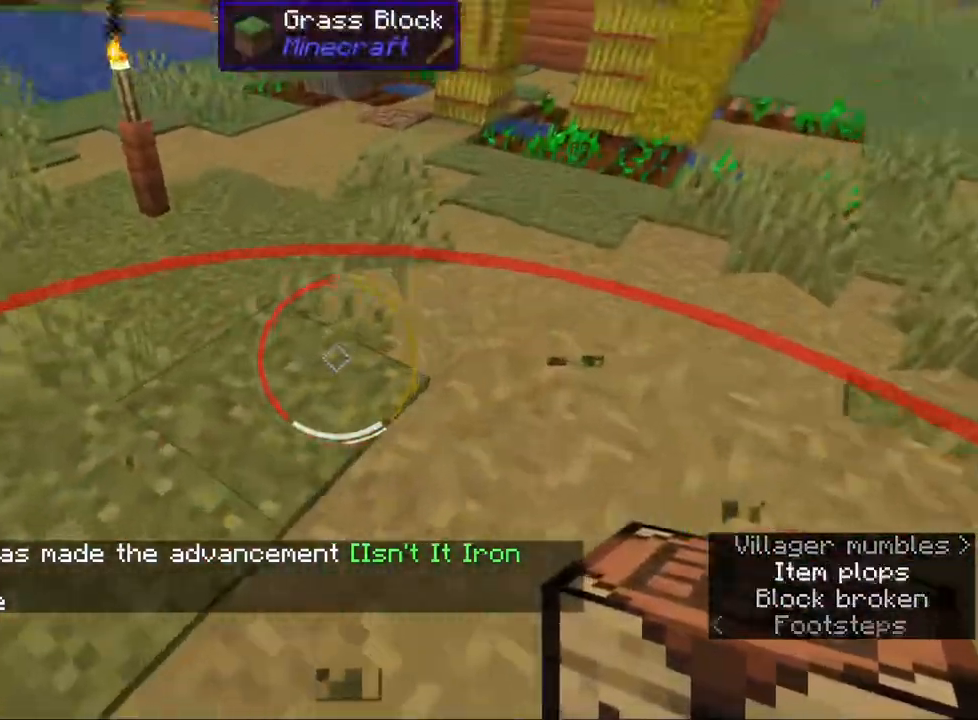
{"keys": [], "mouse": [], "events": [[17, "d", "up"], [50, "w", "up"], [133, "mouse_right", "down"], [233, "mouse_right", "up"], [350, "mouse_right", "down"], [450, "mouse_right", "up"]]}
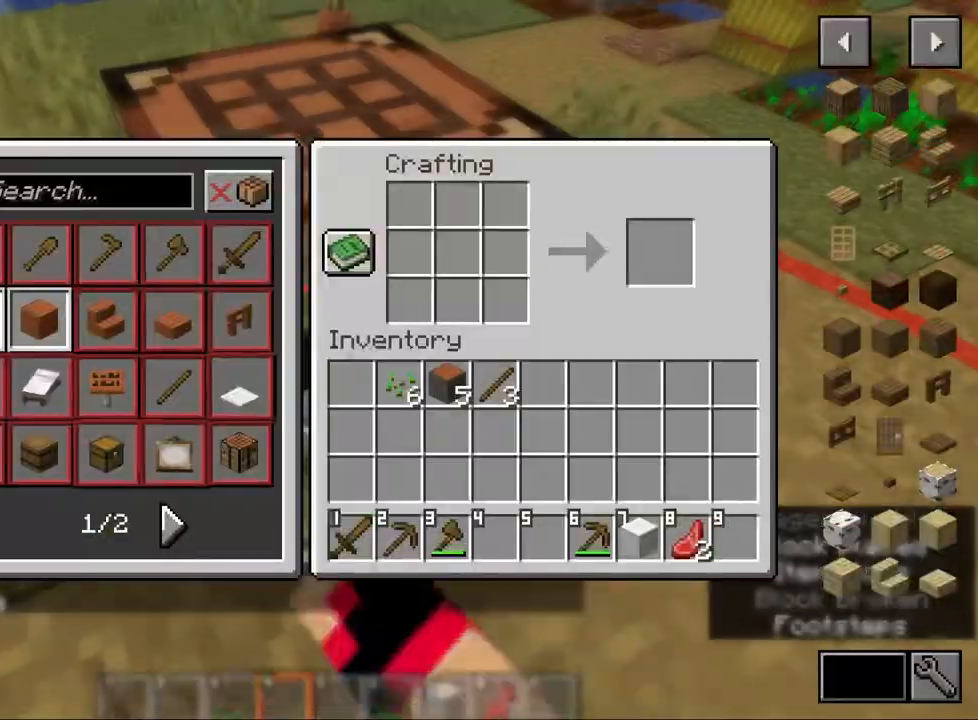
{"keys": [], "mouse": [], "events": []}
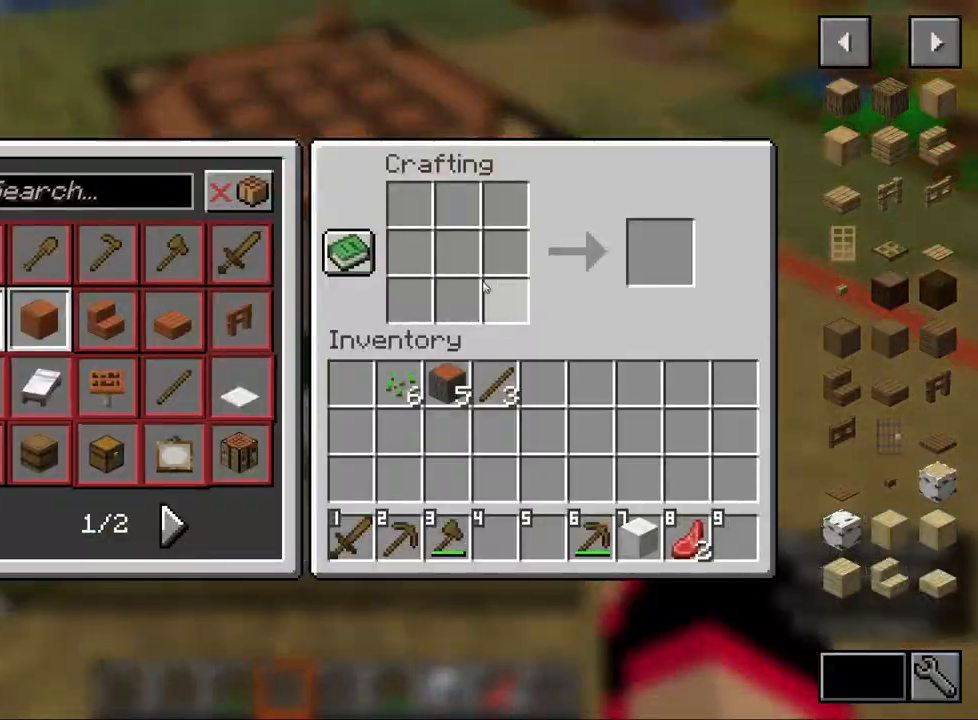
{"keys": ["e"], "mouse": [], "events": [[483, "e", "down"]]}
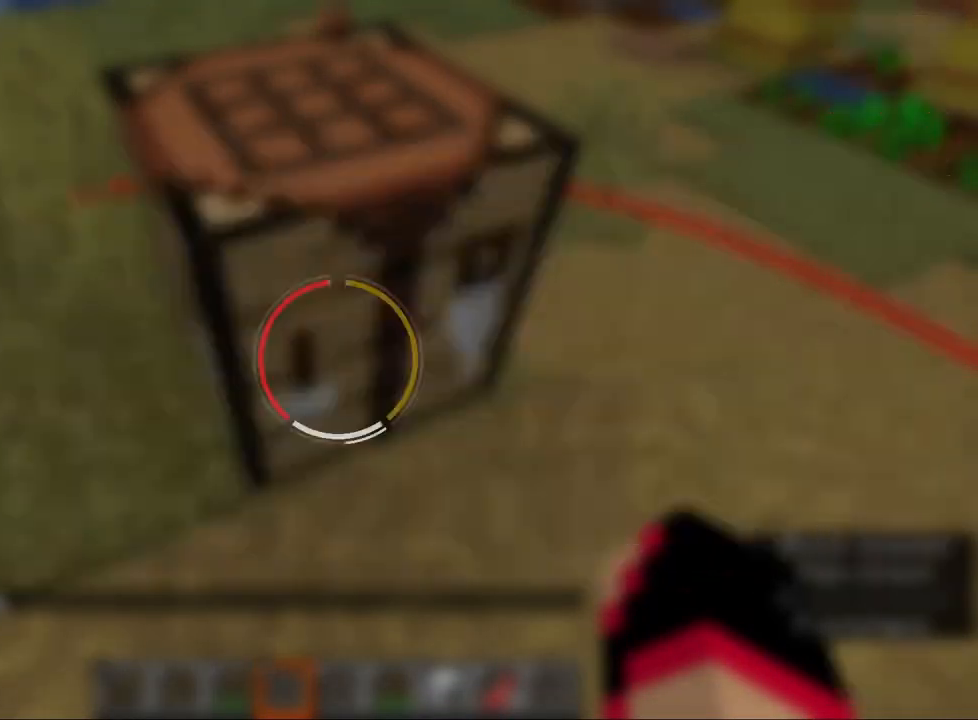
{"keys": [], "mouse": ["wheel"], "events": [[83, "e", "up"], [100, "a", "down"], [183, "w", "down"], [283, "a", "up"], [383, "mouse_wheel", "down"], [467, "w", "up"]]}
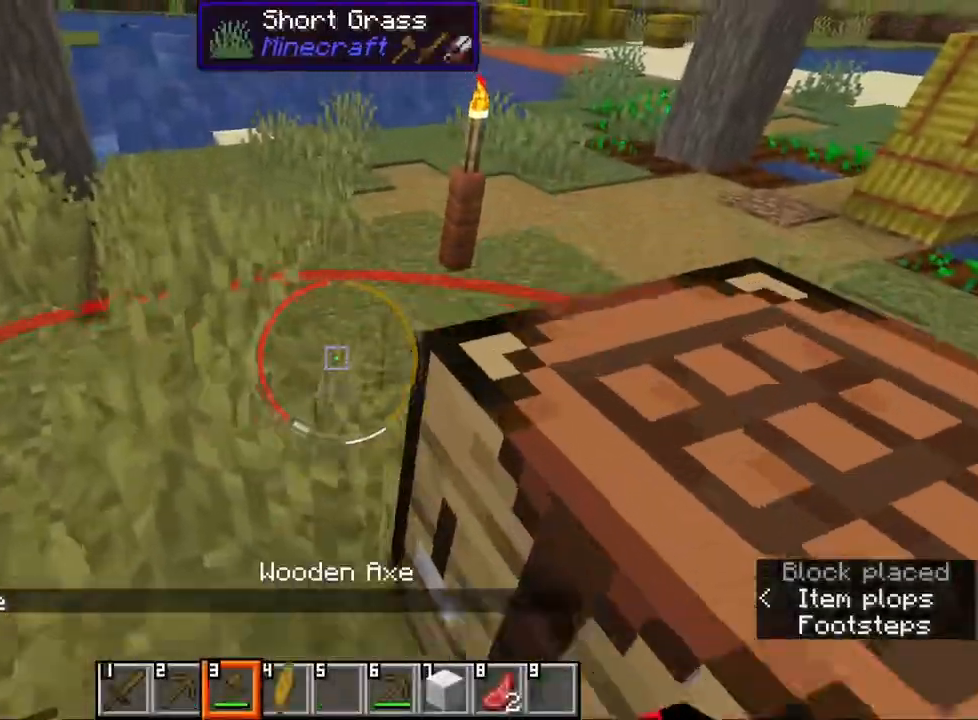
{"keys": [], "mouse": [], "events": [[33, "mouse_wheel", "up"]]}
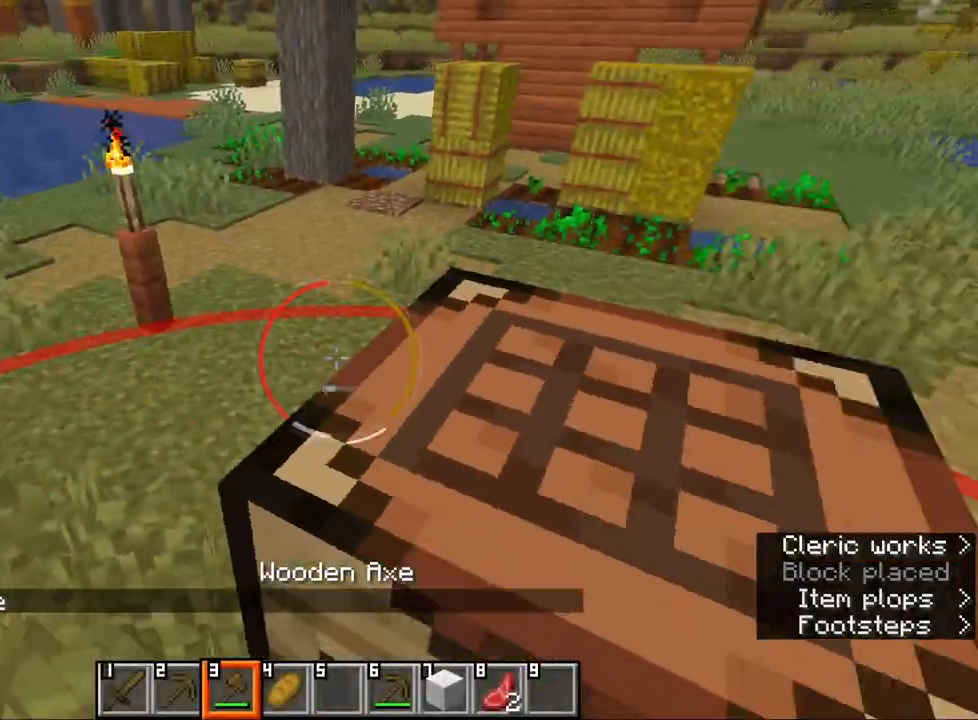
{"keys": [], "mouse": [], "events": [[83, "d", "down"], [83, "mouse_wheel", "down"], [183, "d", "up"], [333, "mouse_wheel", "up"]]}
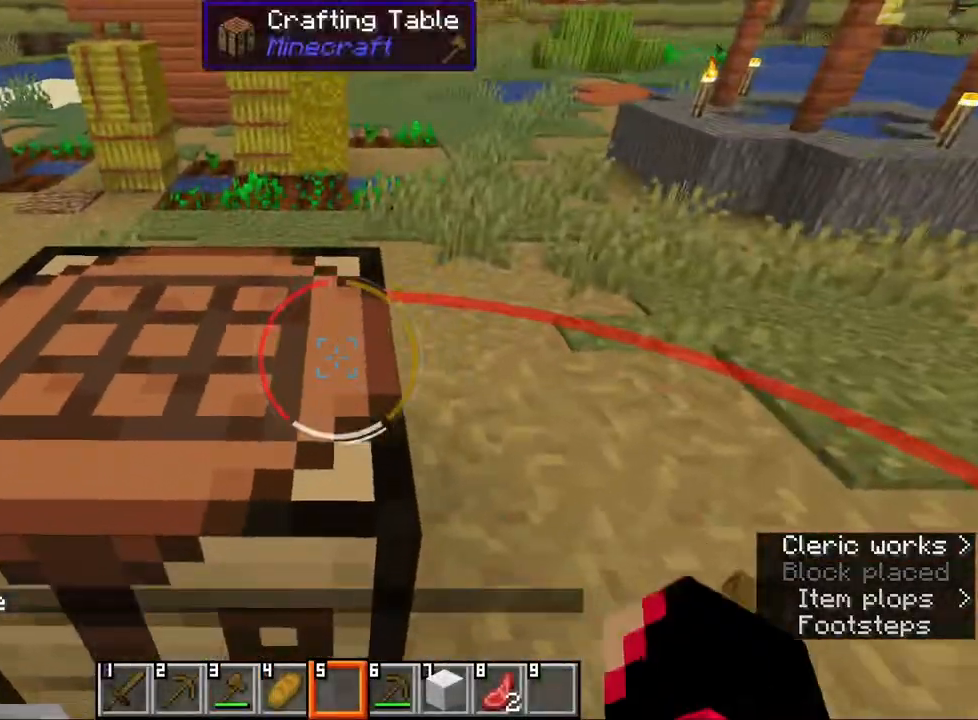
{"keys": [], "mouse": [], "events": [[267, "d", "down"], [367, "d", "up"]]}
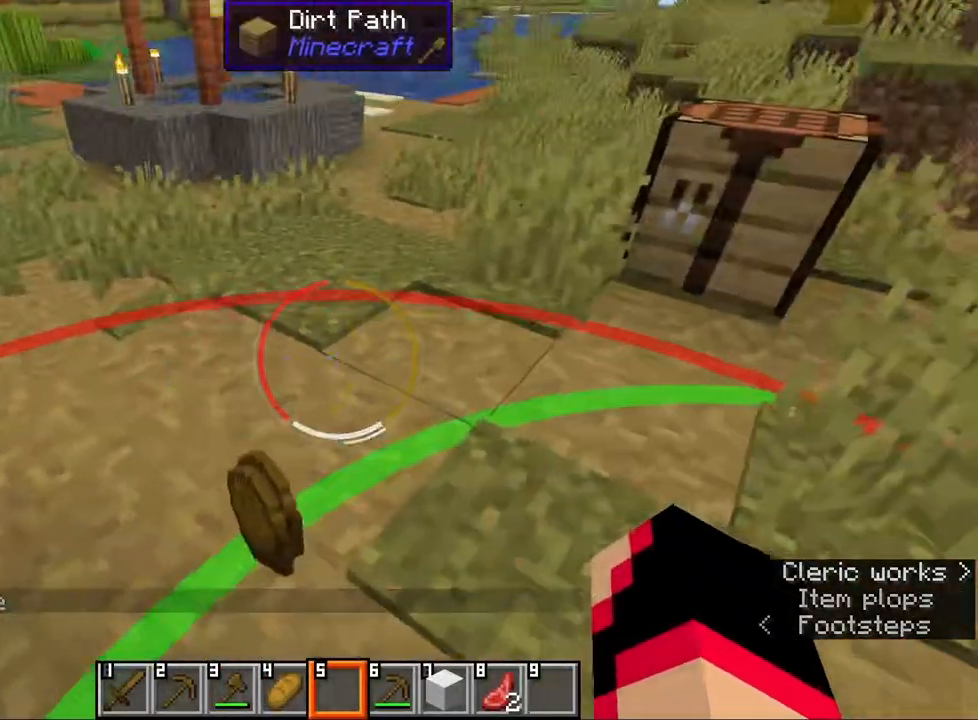
{"keys": [], "mouse": [], "events": [[117, "w", "down"], [217, "w", "up"]]}
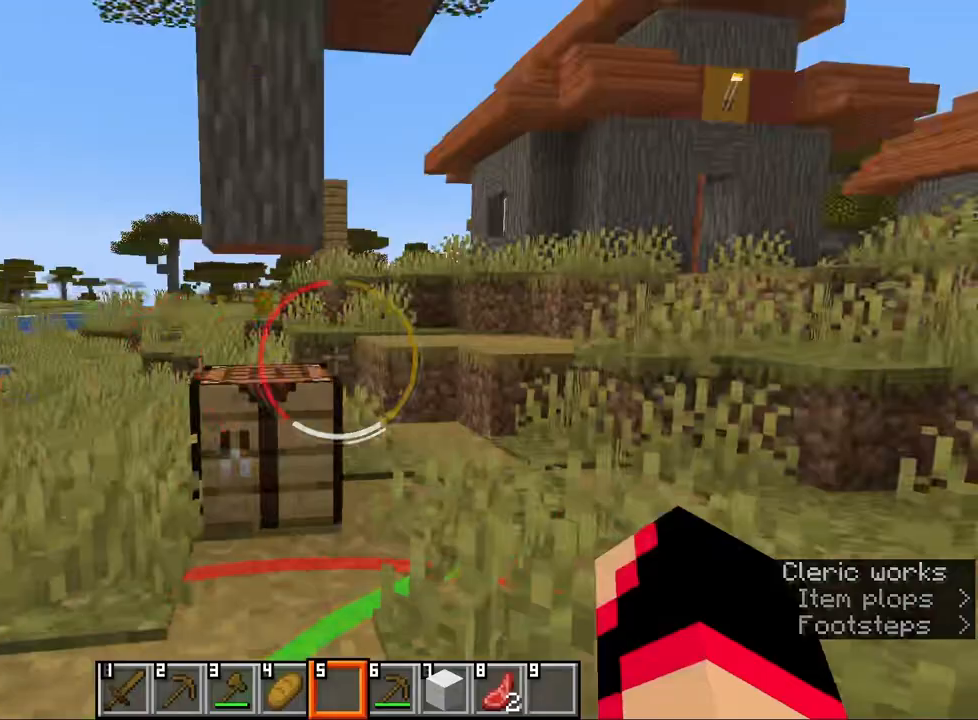
{"keys": ["s"], "mouse": [], "events": [[67, "w", "down"], [217, "w", "up"], [450, "s", "down"]]}
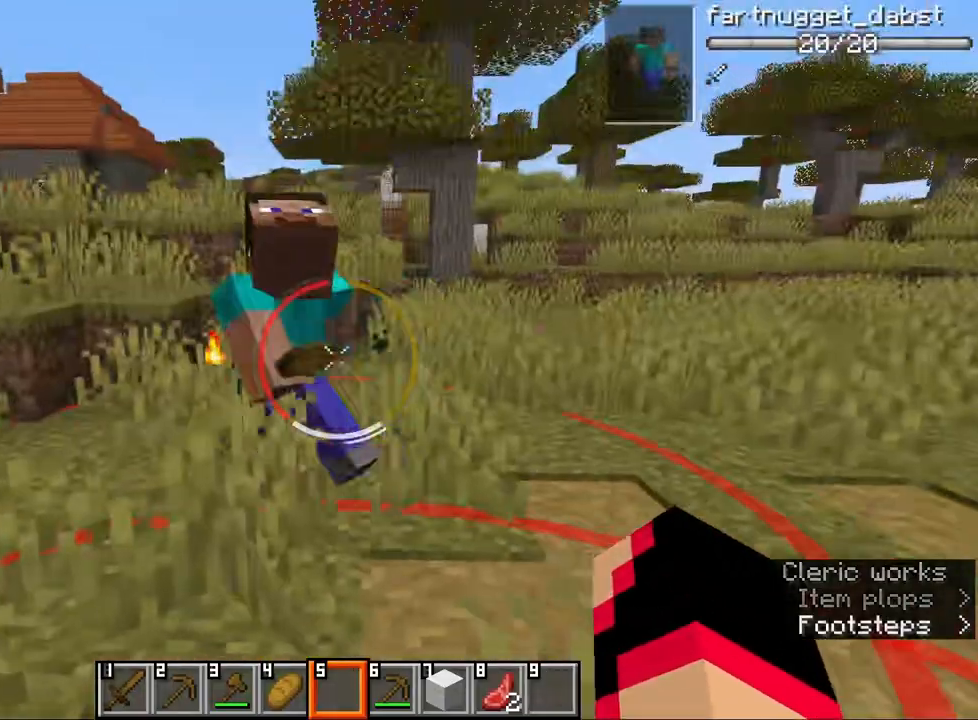
{"keys": [], "mouse": [], "events": [[83, "d", "down"], [117, "s", "up"], [183, "d", "up"], [300, "w", "down"], [433, "w", "up"]]}
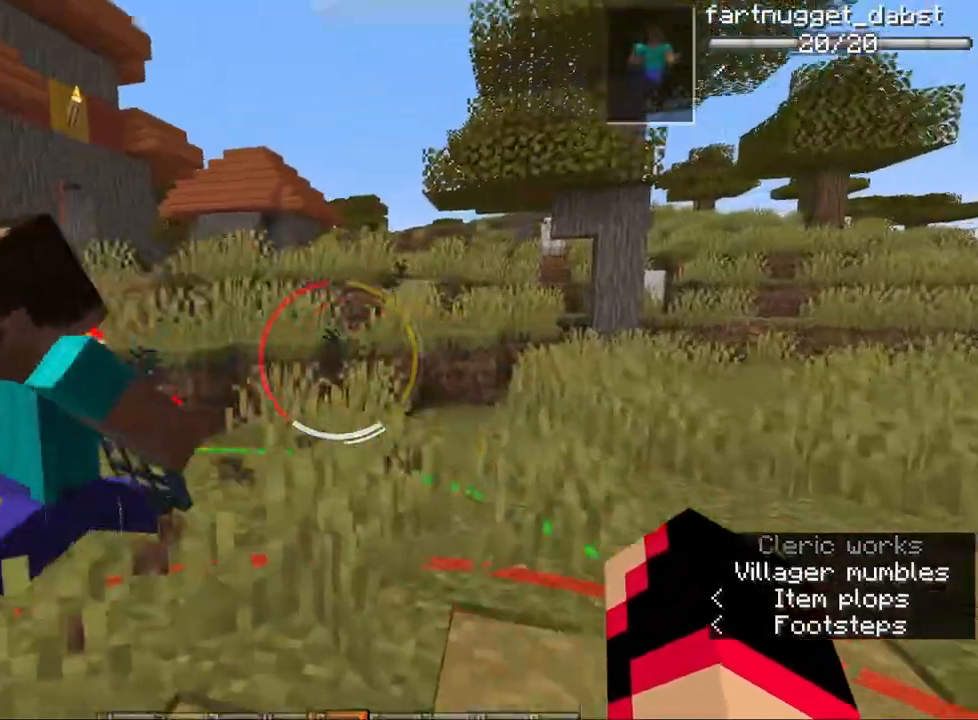
{"keys": [], "mouse": [], "events": []}
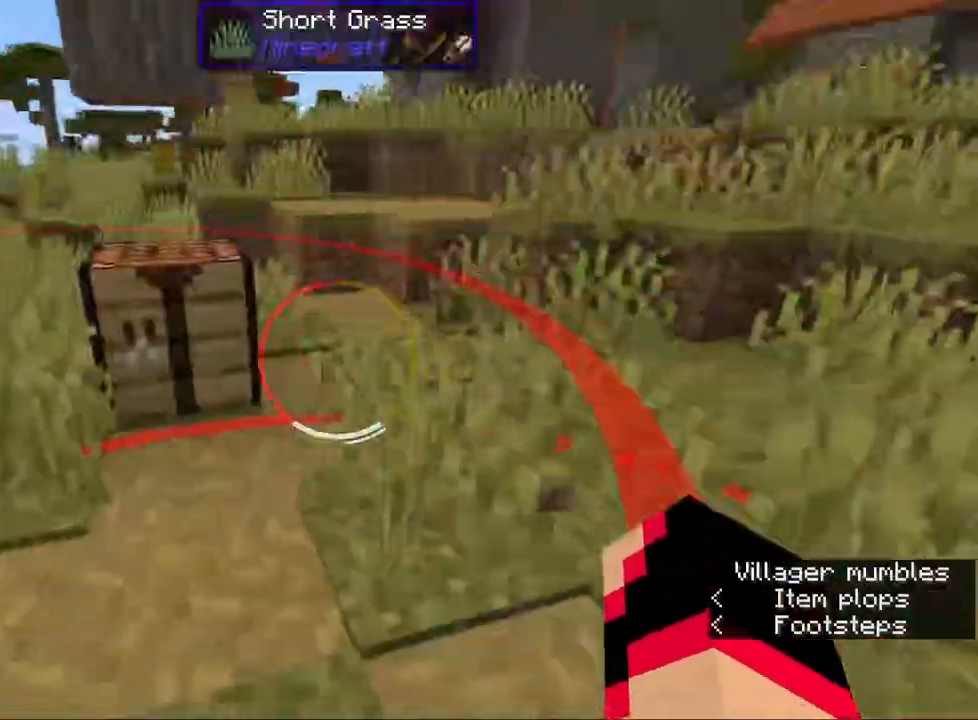
{"keys": ["a"], "mouse": [], "events": [[183, "s", "down"], [217, "a", "down"], [417, "s", "up"]]}
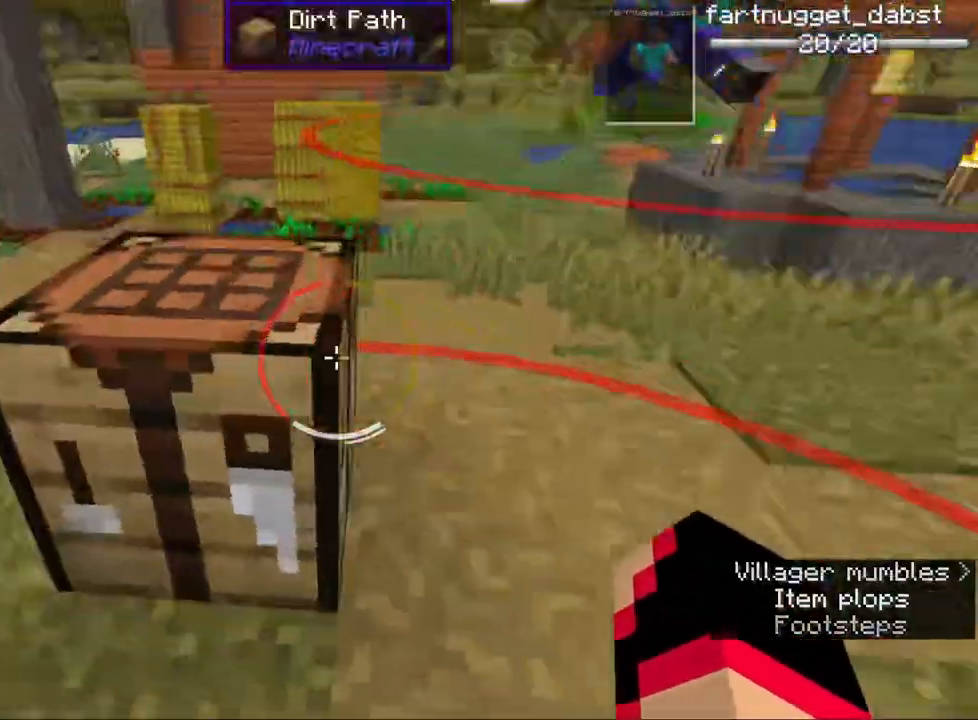
{"keys": [], "mouse": [], "events": [[83, "a", "up"], [233, "mouse_wheel", "down"], [367, "mouse_wheel", "up"], [400, "w", "down"], [500, "w", "up"]]}
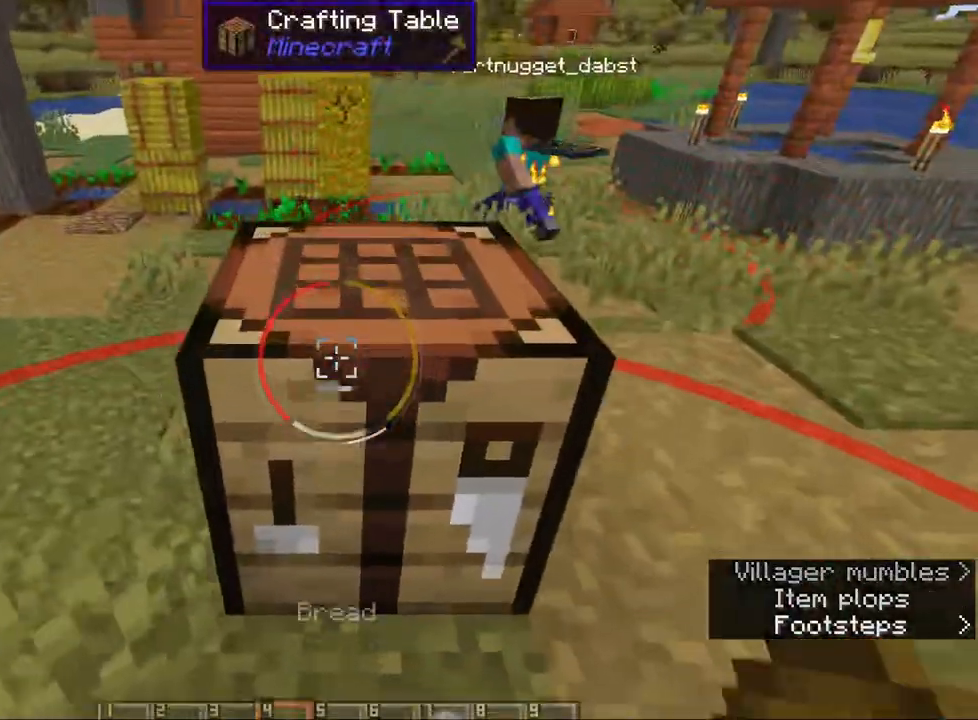
{"keys": [], "mouse": ["wheel"], "events": [[117, "d", "down"], [183, "d", "up"], [417, "mouse_wheel", "down"]]}
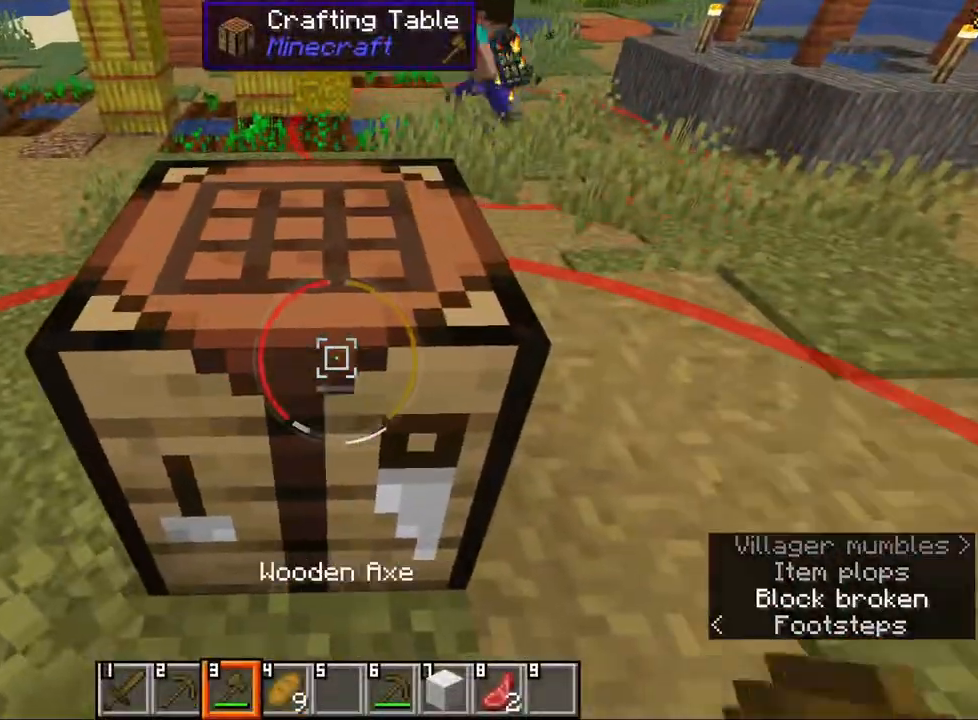
{"keys": [], "mouse": ["left"], "events": [[50, "mouse_left", "down"], [50, "mouse_wheel", "up"]]}
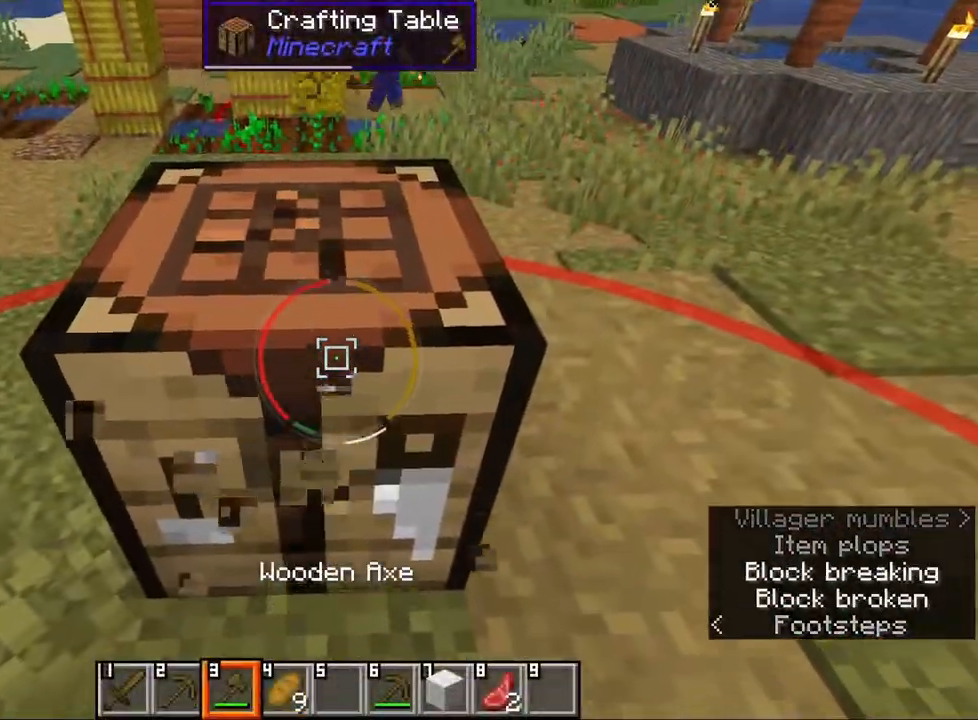
{"keys": [], "mouse": ["left"], "events": [[17, "s", "down"], [150, "s", "up"], [350, "w", "down"], [433, "w", "up"]]}
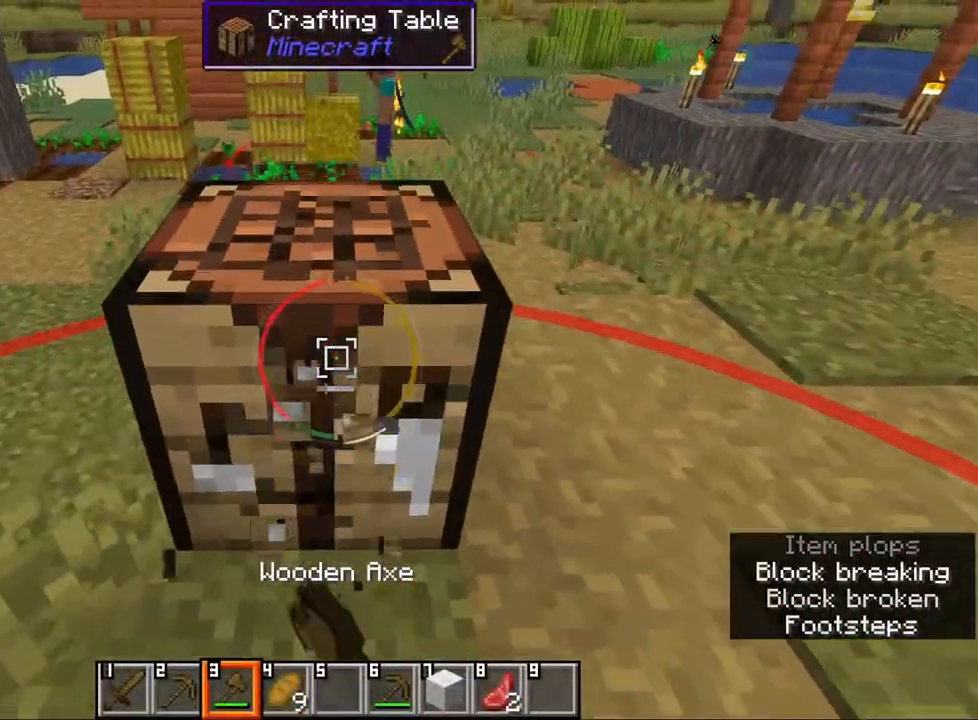
{"keys": [], "mouse": ["left"], "events": []}
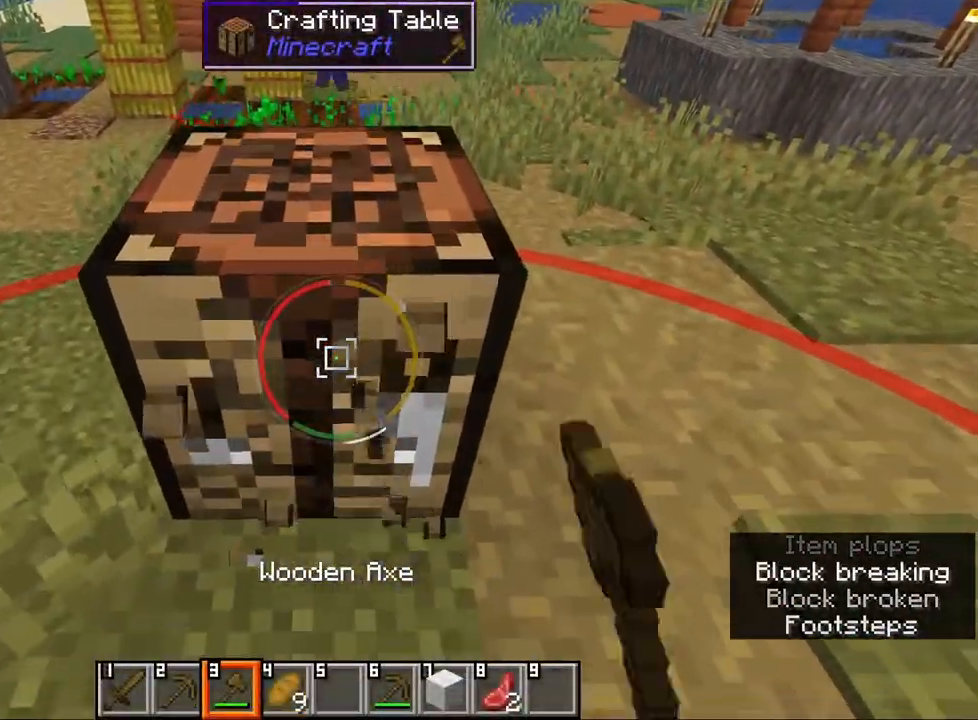
{"keys": [], "mouse": ["left"], "events": []}
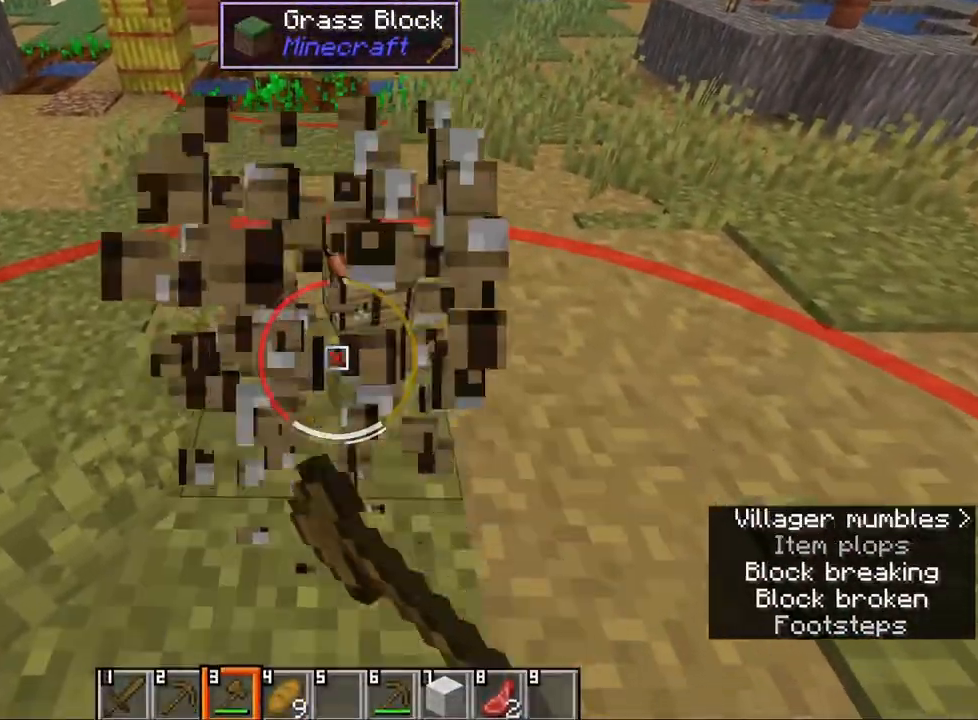
{"keys": ["ctrl", "w"], "mouse": [], "events": [[183, "mouse_left", "up"], [200, "w", "down"], [250, "mouse_wheel", "down"], [483, "ctrl", "down"], [500, "mouse_wheel", "up"]]}